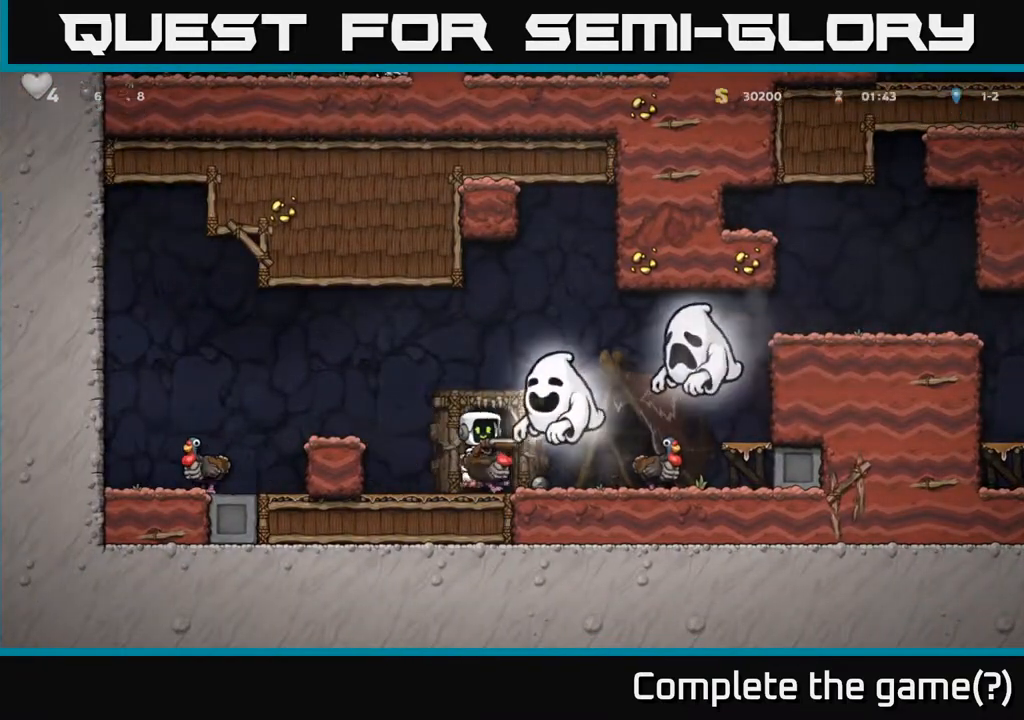
Gameplay with a controller (Xbox layout); each line is a JSON object with the inputs held at the frame after it. "events" lists button and stick changes between this image and that frame as [ms after this image, input, new state], when the widget could be followed in between. Not read: right_stick.
{"buttons": [], "left_stick": "center", "events": [[133, "L2", "down"], [233, "L2", "up"]]}
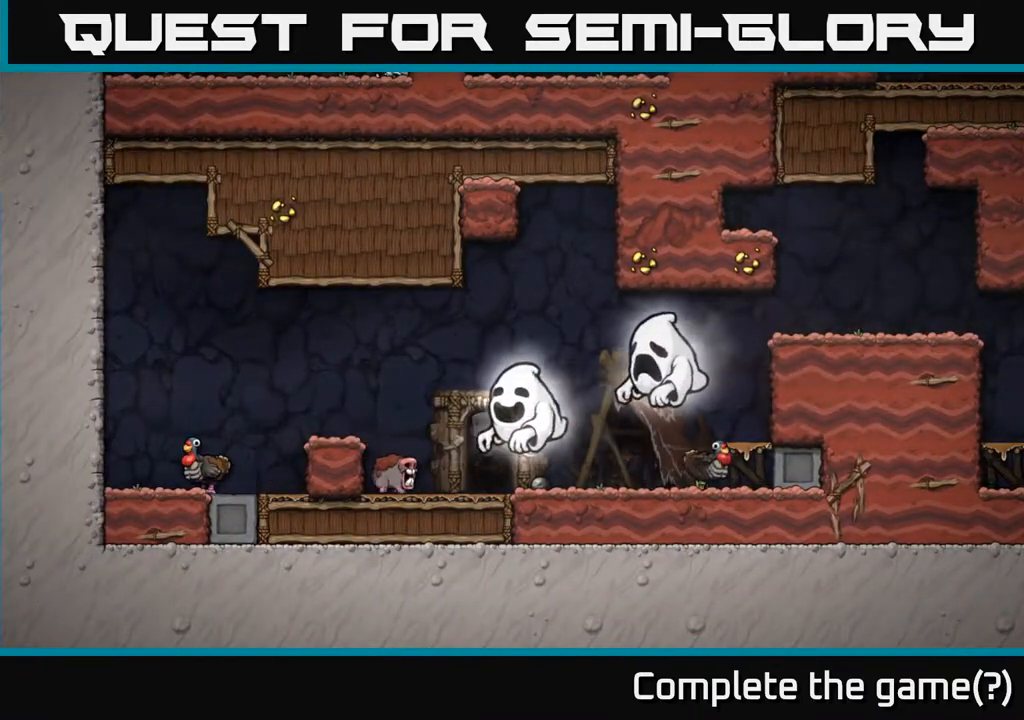
{"buttons": [], "left_stick": "center", "events": []}
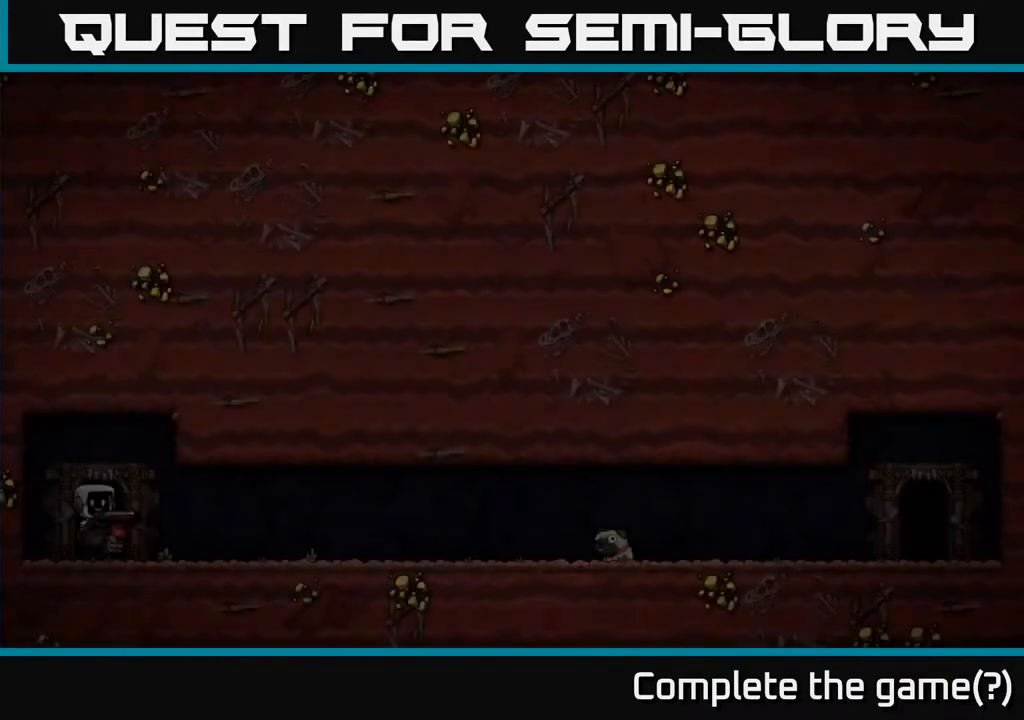
{"buttons": [], "left_stick": "center", "events": []}
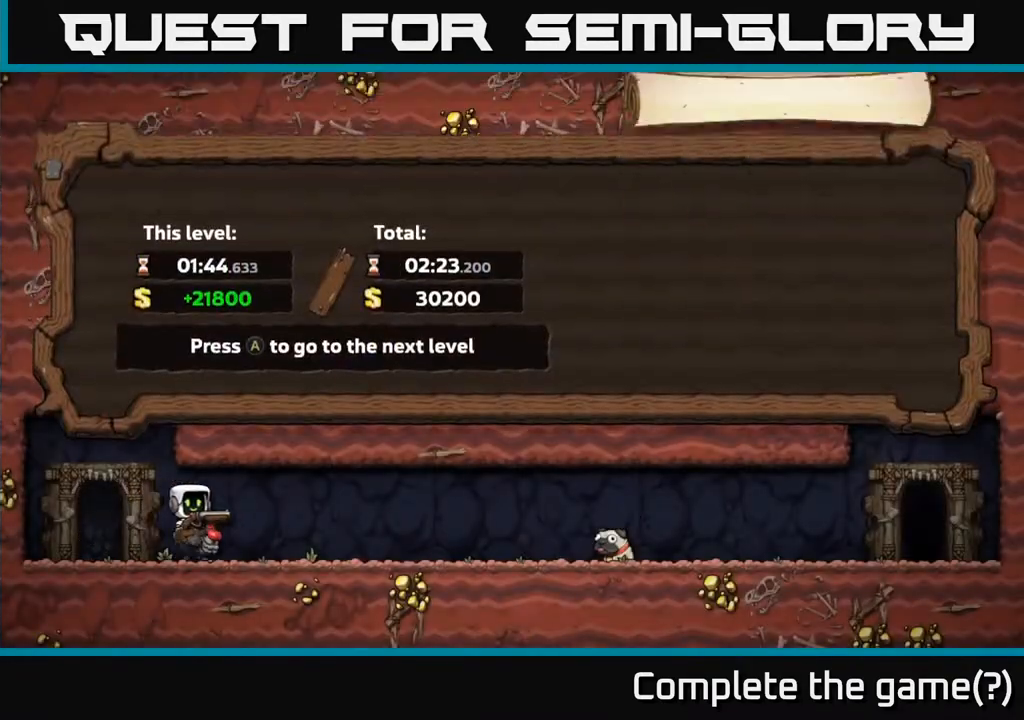
{"buttons": [], "left_stick": "center", "events": [[217, "A", "down"], [433, "A", "up"]]}
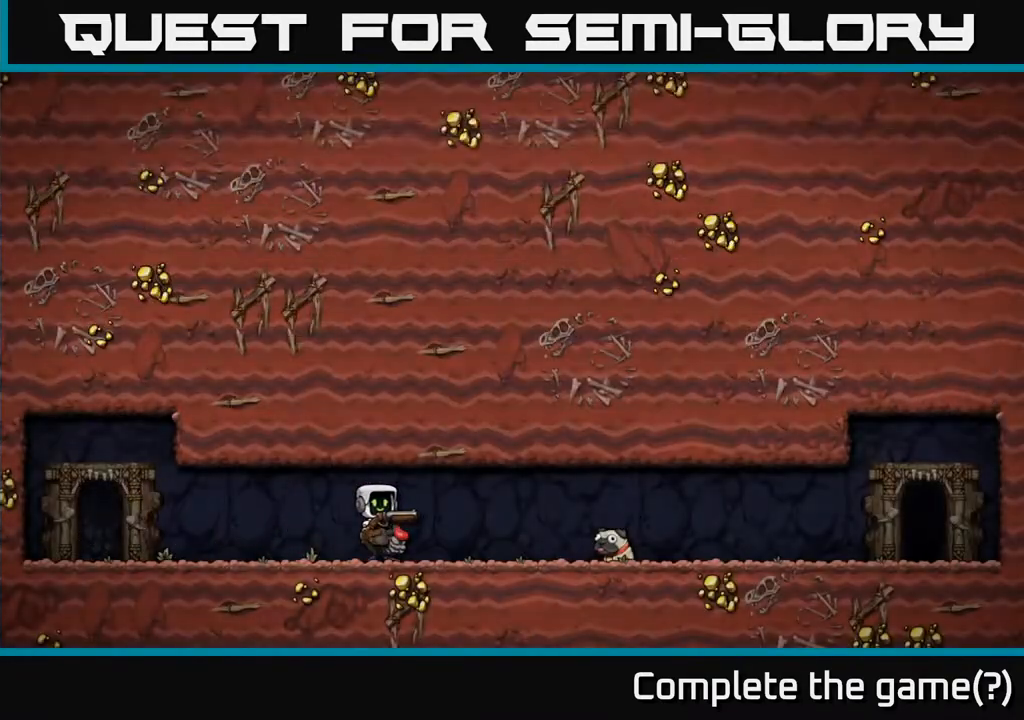
{"buttons": [], "left_stick": "center", "events": []}
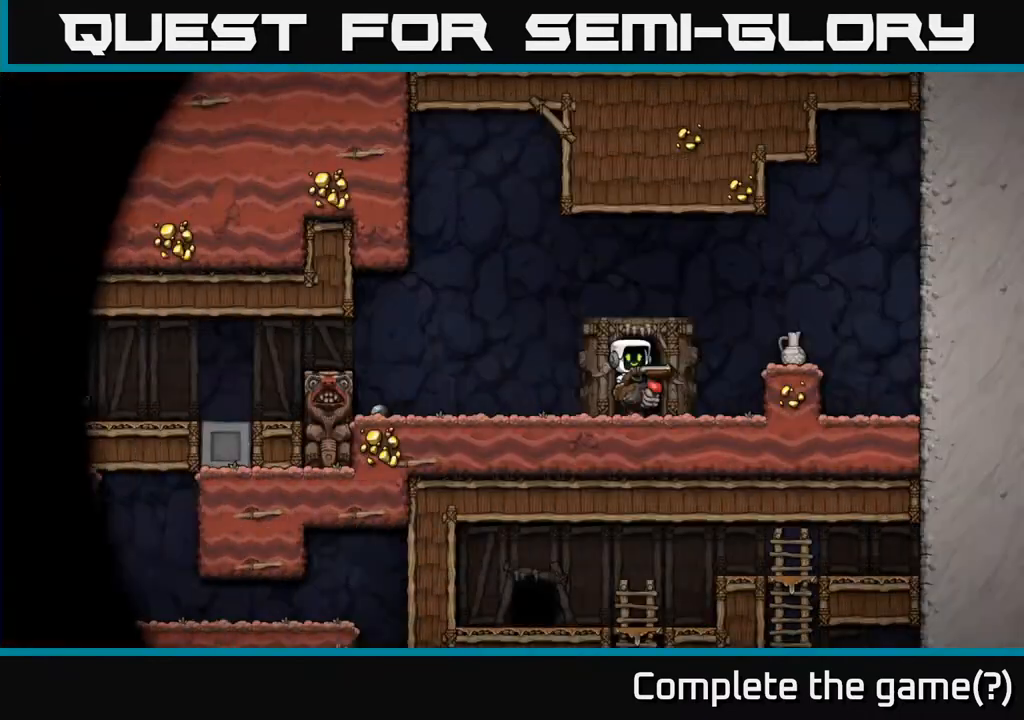
{"buttons": [], "left_stick": "center", "events": []}
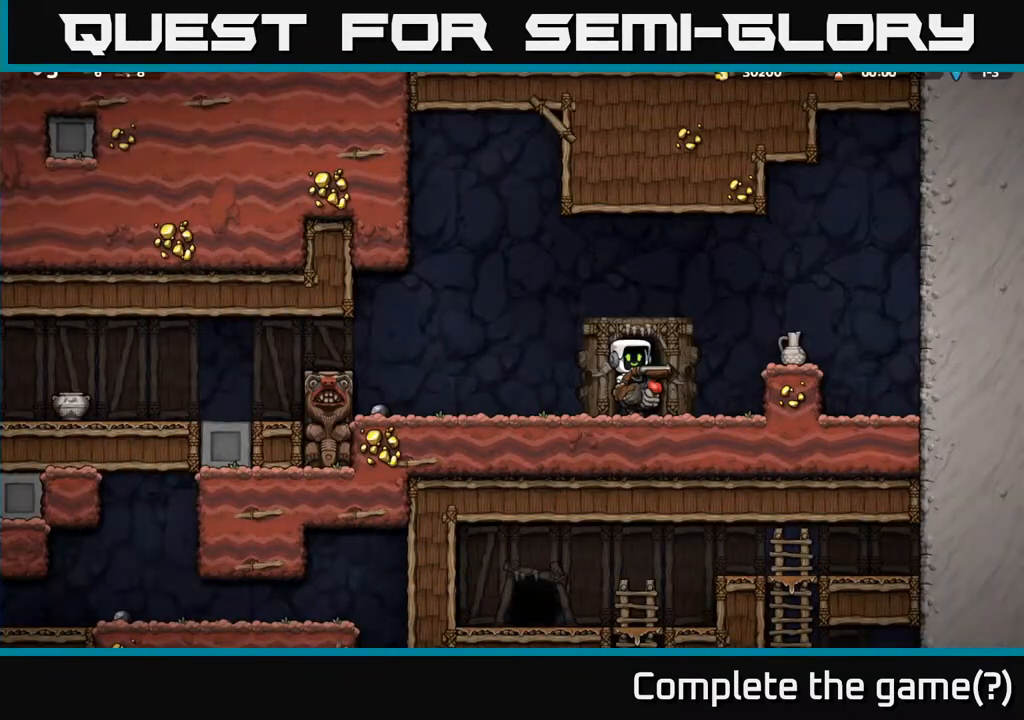
{"buttons": ["X"], "left_stick": "center", "events": [[33, "DPAD_RIGHT", "down"], [117, "A", "down"], [200, "A", "up"], [200, "DPAD_RIGHT", "up"], [450, "X", "down"]]}
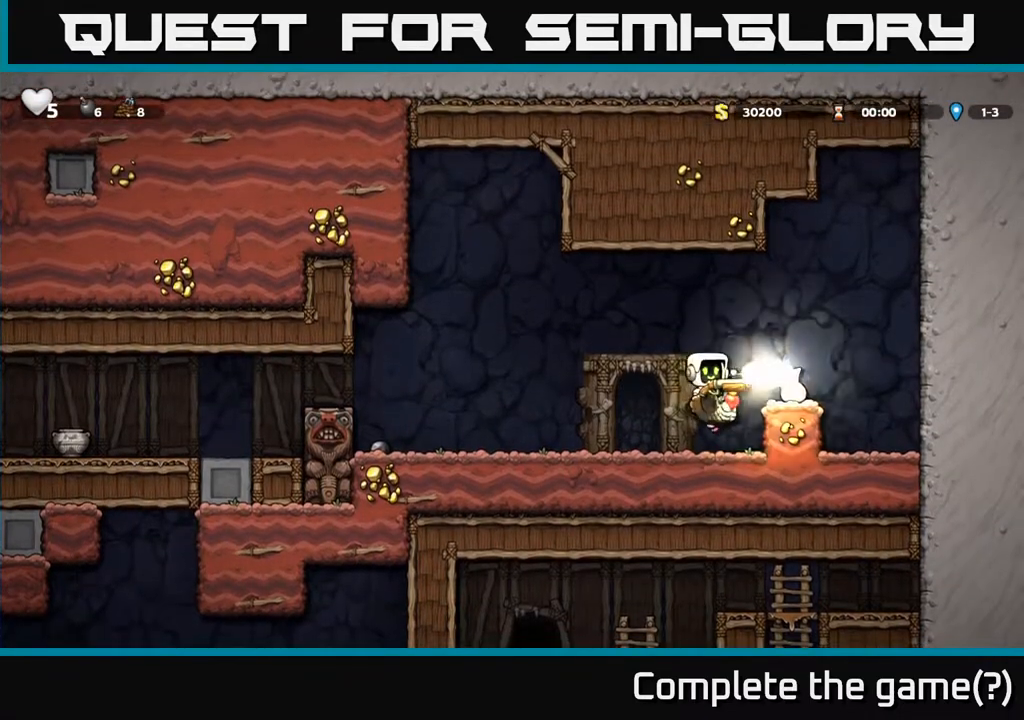
{"buttons": ["DPAD_RIGHT"], "left_stick": "center", "events": [[50, "X", "up"], [317, "DPAD_RIGHT", "down"], [350, "A", "down"], [433, "A", "up"]]}
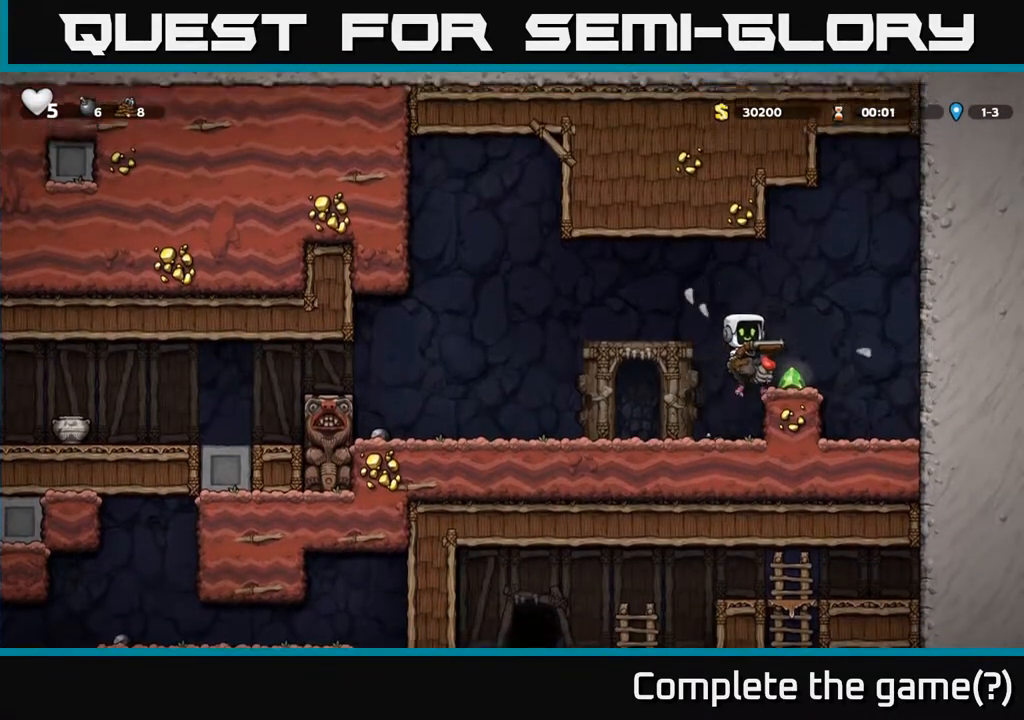
{"buttons": ["DPAD_LEFT"], "left_stick": "center", "events": [[67, "DPAD_RIGHT", "up"], [183, "DPAD_LEFT", "down"]]}
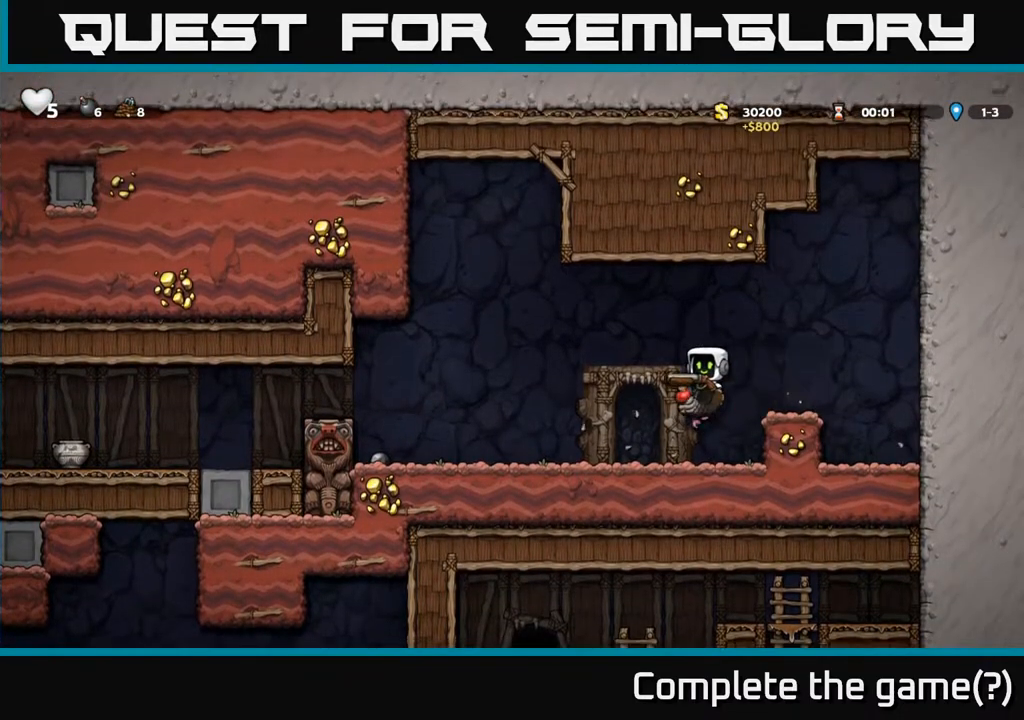
{"buttons": ["A", "DPAD_LEFT"], "left_stick": "center", "events": [[467, "A", "down"]]}
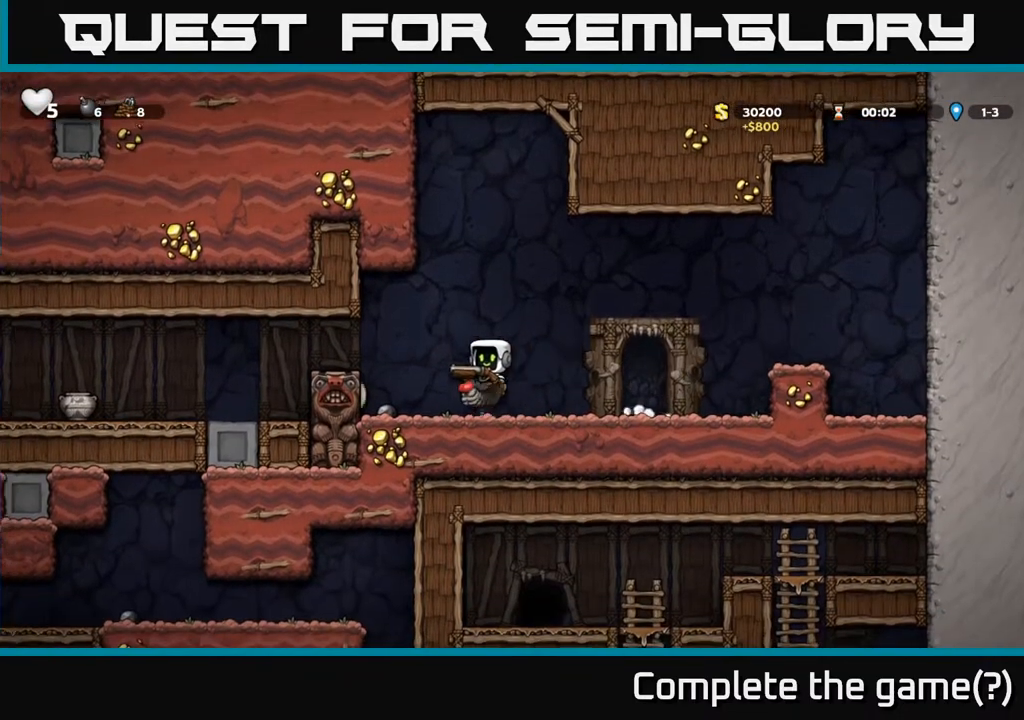
{"buttons": ["DPAD_LEFT"], "left_stick": "center", "events": [[83, "A", "up"]]}
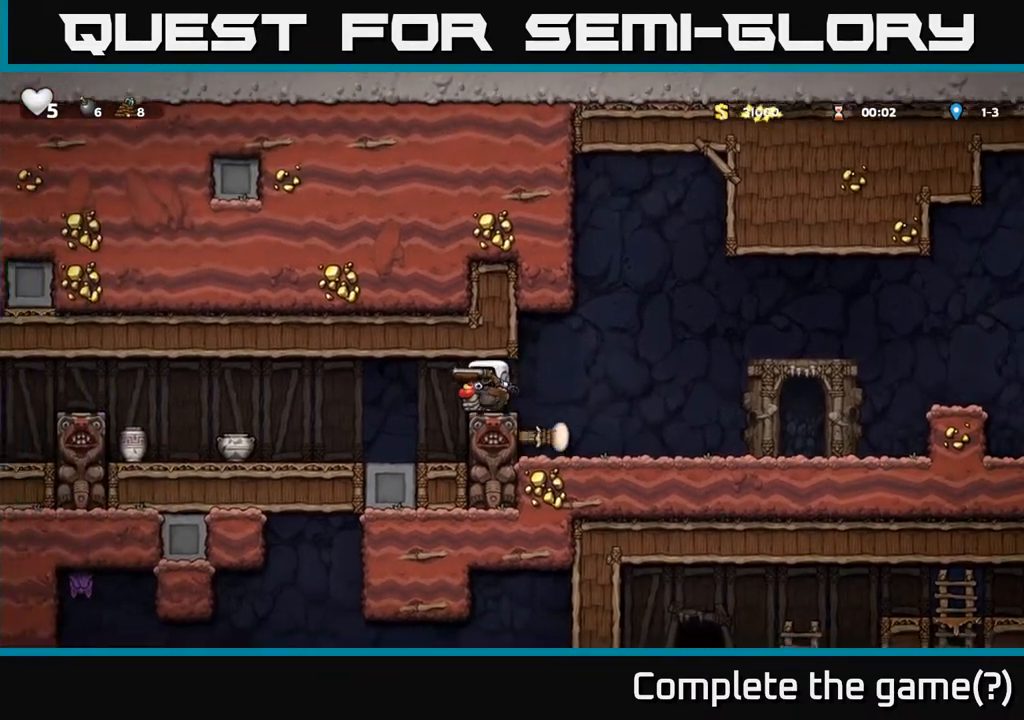
{"buttons": ["DPAD_DOWN"], "left_stick": "center", "events": [[300, "DPAD_LEFT", "up"], [350, "DPAD_DOWN", "down"]]}
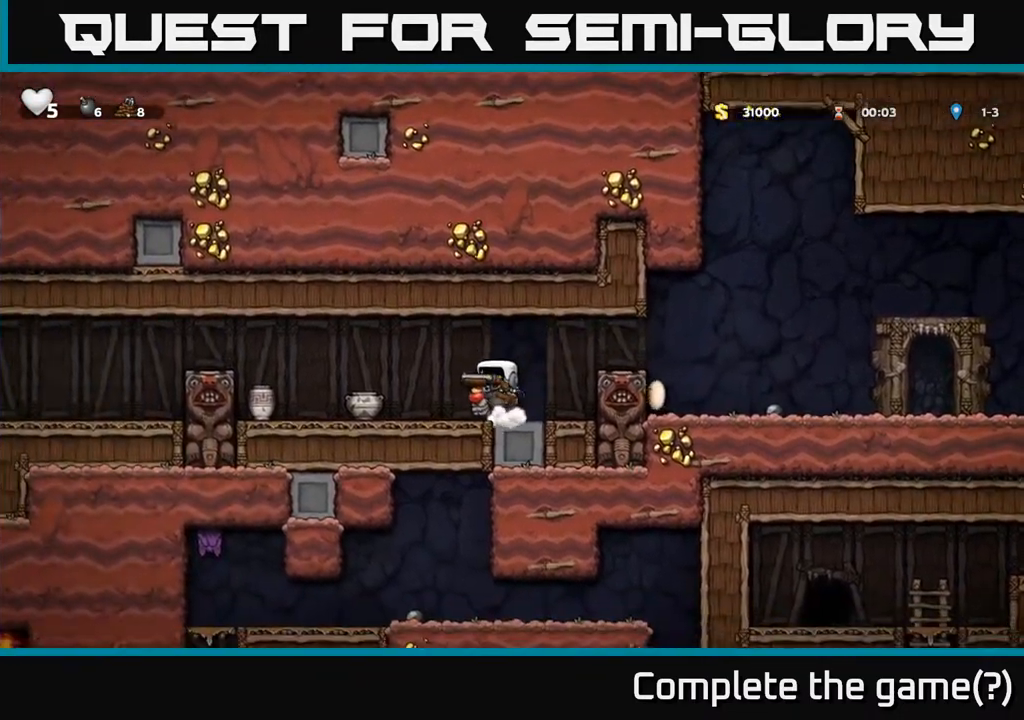
{"buttons": [], "left_stick": "center", "events": [[217, "X", "down"], [300, "X", "up"], [333, "DPAD_DOWN", "up"]]}
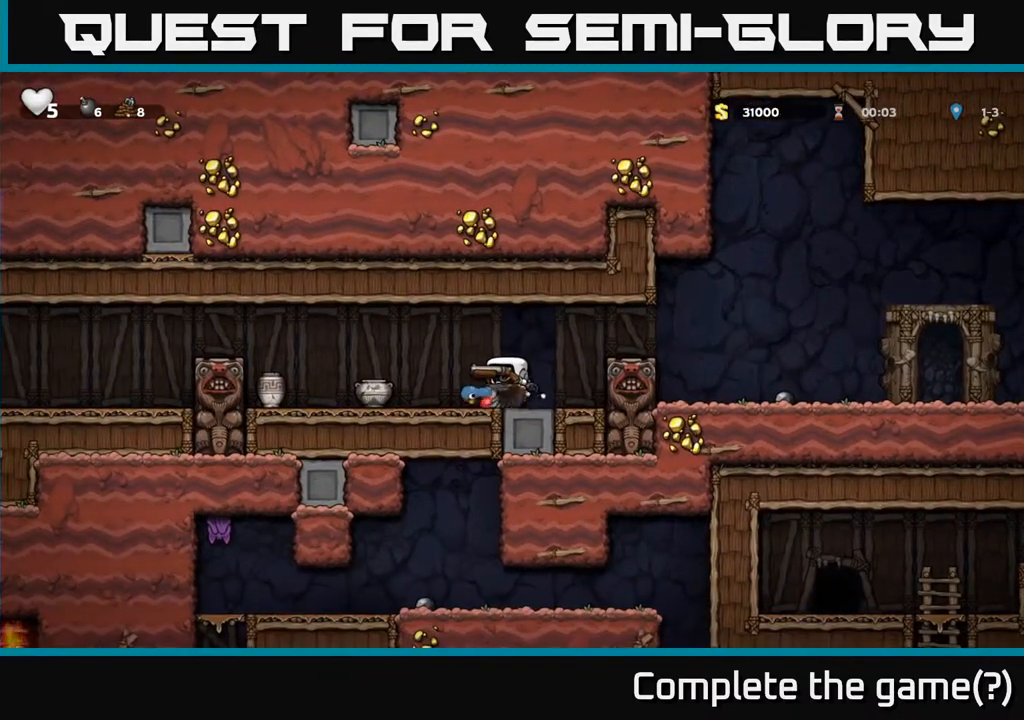
{"buttons": ["A", "DPAD_DOWN"], "left_stick": "center", "events": [[100, "DPAD_LEFT", "down"], [183, "DPAD_LEFT", "up"], [317, "DPAD_DOWN", "down"], [467, "A", "down"]]}
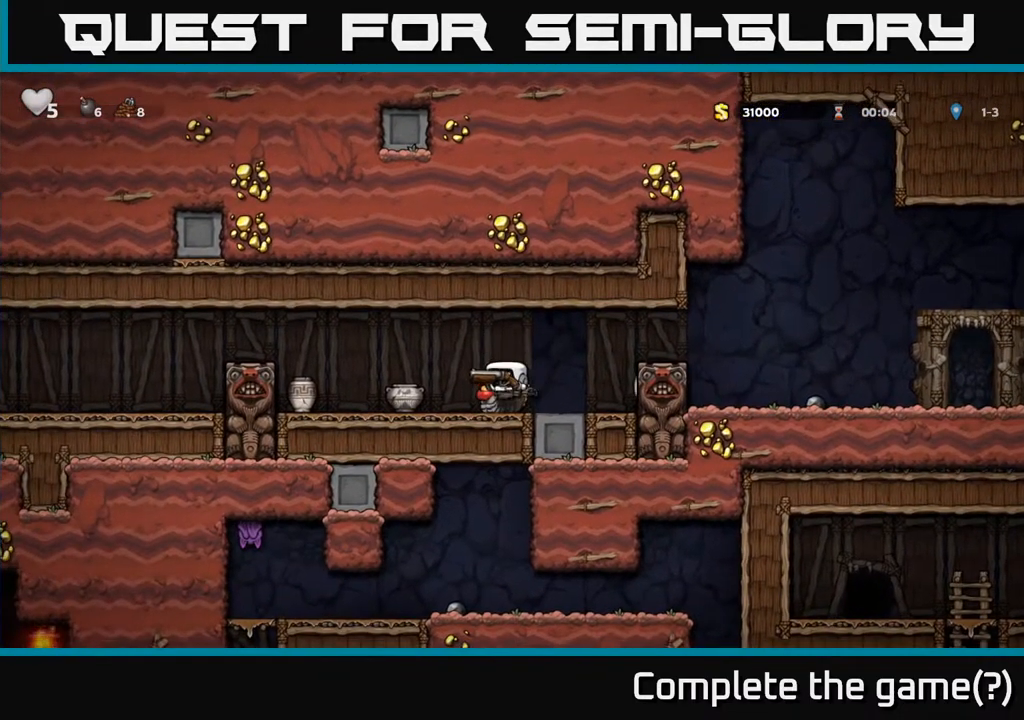
{"buttons": [], "left_stick": "center", "events": [[67, "A", "up"], [233, "X", "down"], [300, "DPAD_DOWN", "up"], [317, "X", "up"]]}
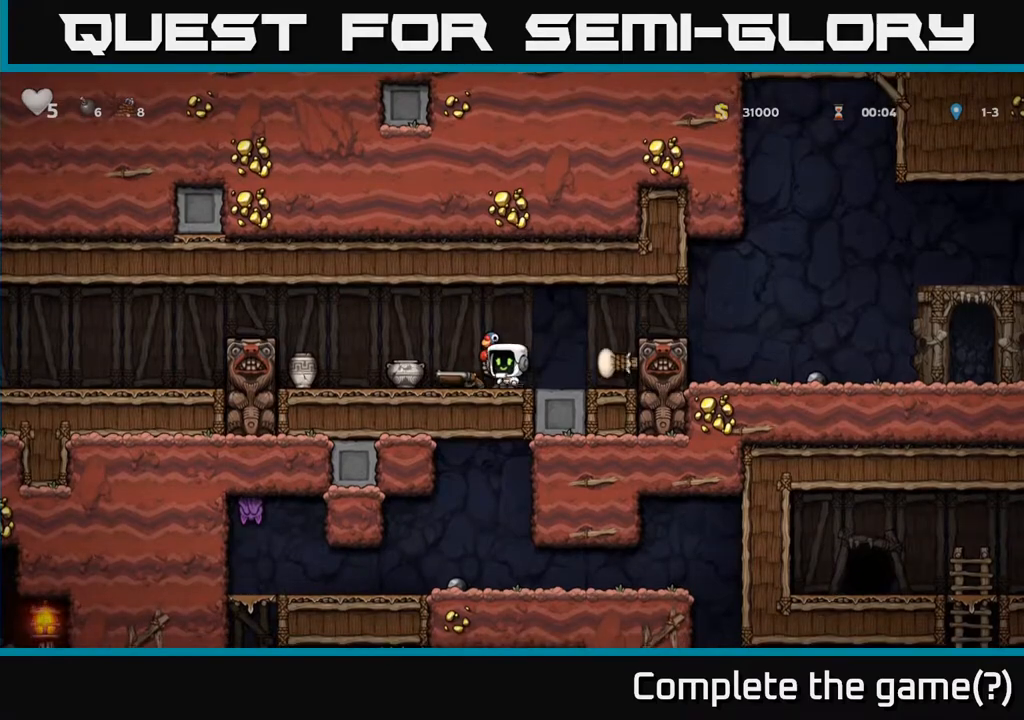
{"buttons": ["X", "DPAD_DOWN"], "left_stick": "center", "events": [[250, "DPAD_LEFT", "down"], [367, "DPAD_DOWN", "down"], [367, "DPAD_LEFT", "up"], [450, "X", "down"]]}
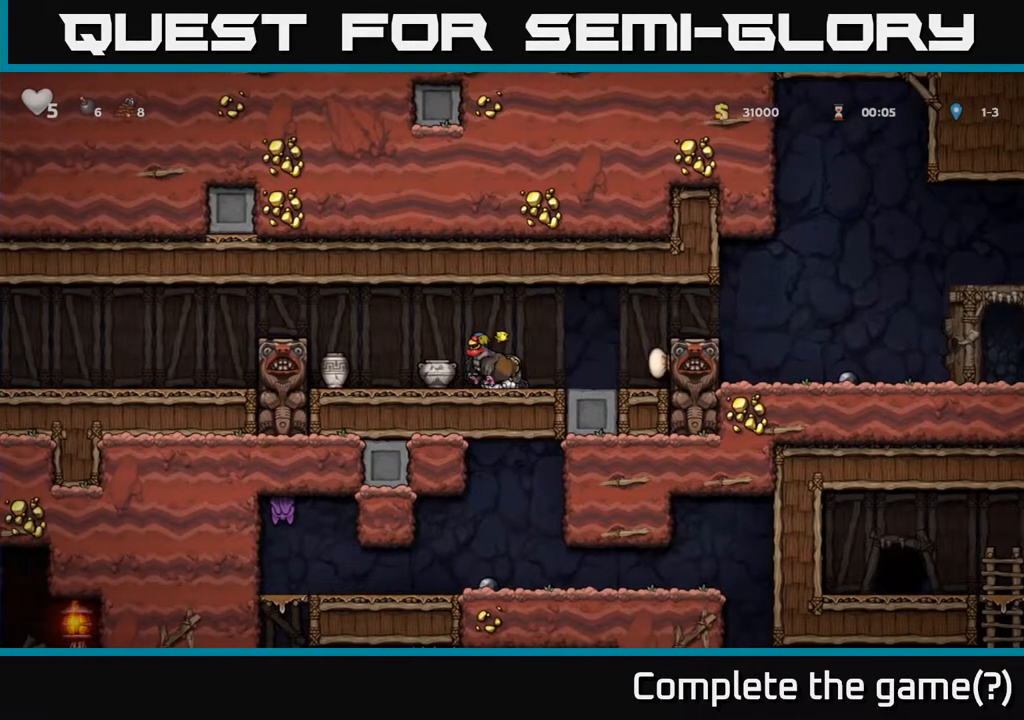
{"buttons": [], "left_stick": "center", "events": [[50, "X", "up"], [83, "DPAD_DOWN", "up"], [133, "X", "down"], [217, "X", "up"]]}
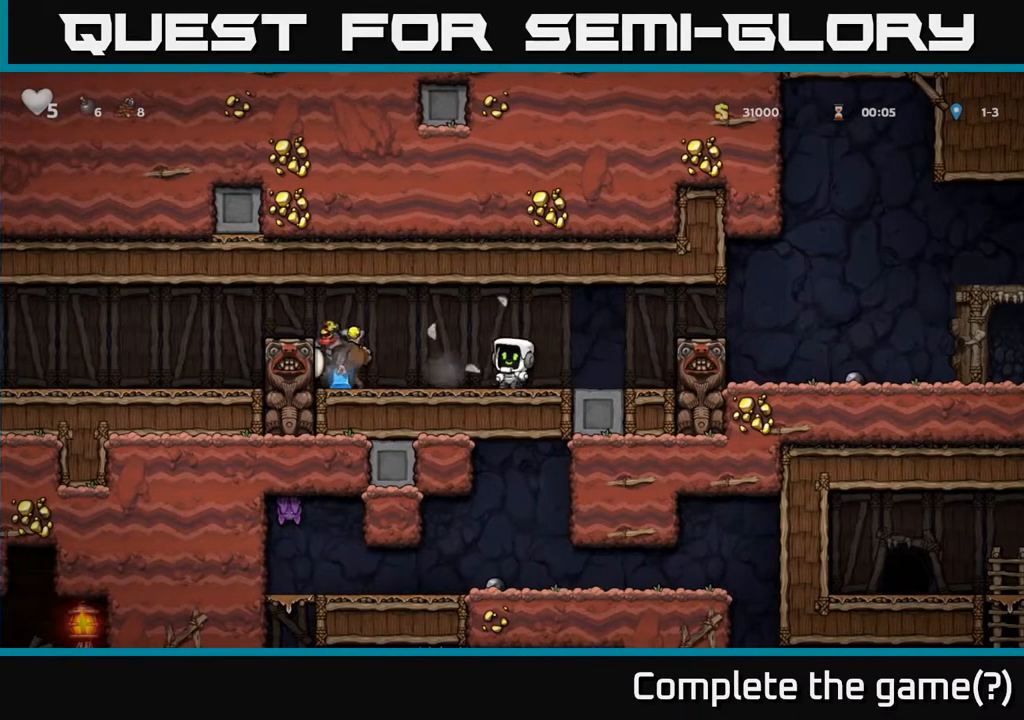
{"buttons": [], "left_stick": "center", "events": []}
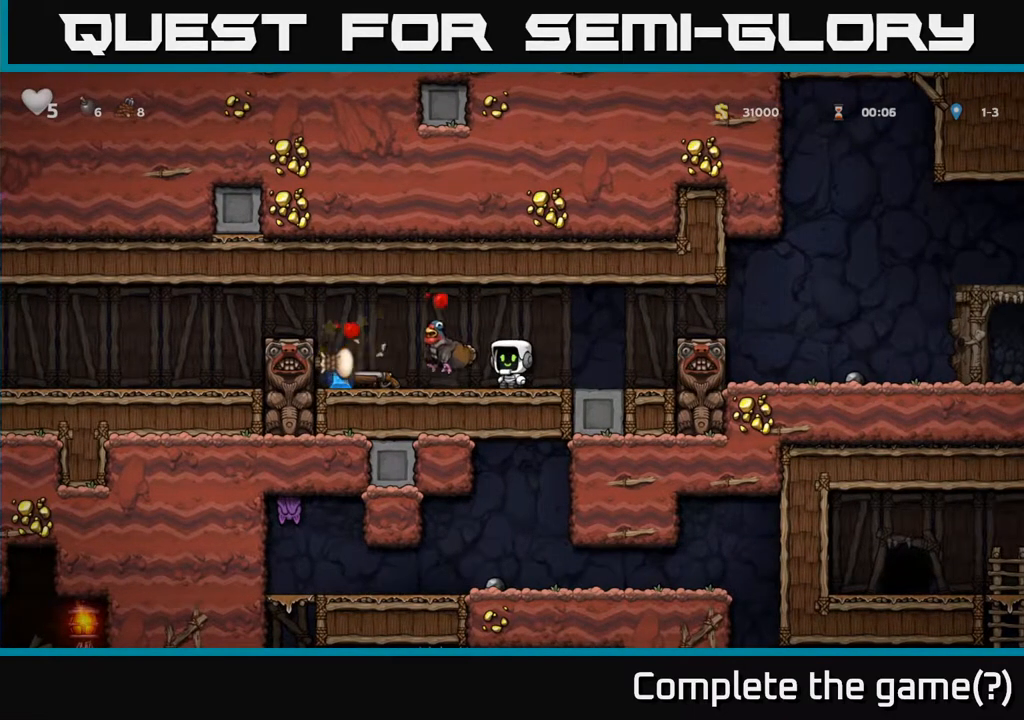
{"buttons": ["DPAD_LEFT"], "left_stick": "center", "events": [[333, "DPAD_LEFT", "down"]]}
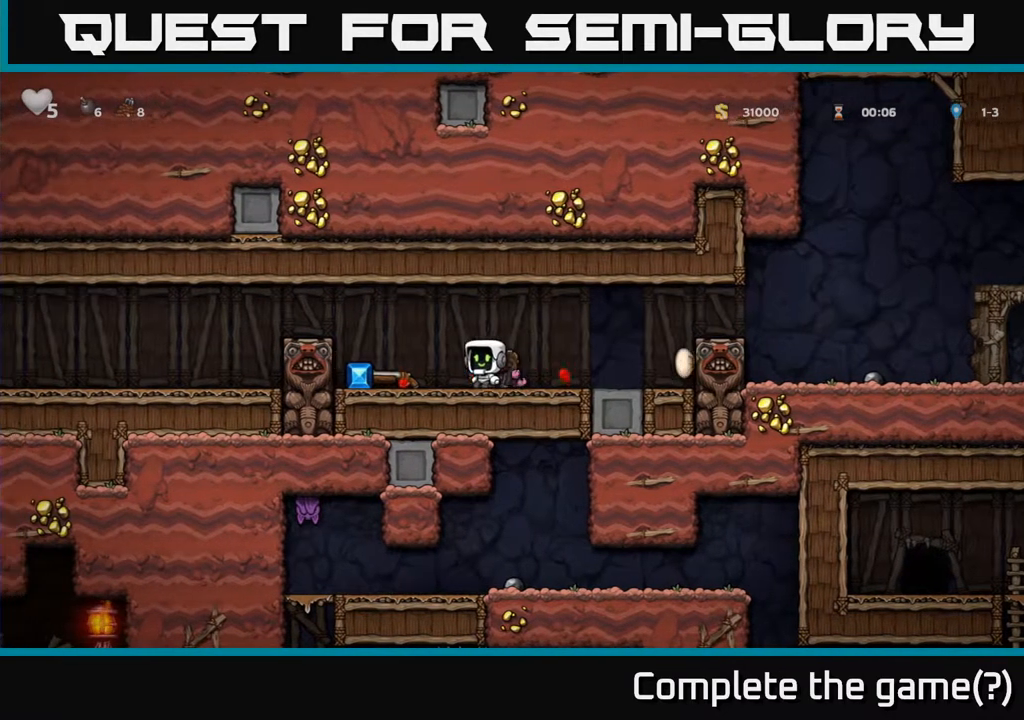
{"buttons": ["A", "DPAD_LEFT"], "left_stick": "center", "events": [[133, "DPAD_DOWN", "down"], [150, "DPAD_LEFT", "up"], [183, "X", "down"], [267, "DPAD_DOWN", "up"], [267, "X", "up"], [283, "DPAD_LEFT", "down"], [400, "A", "down"]]}
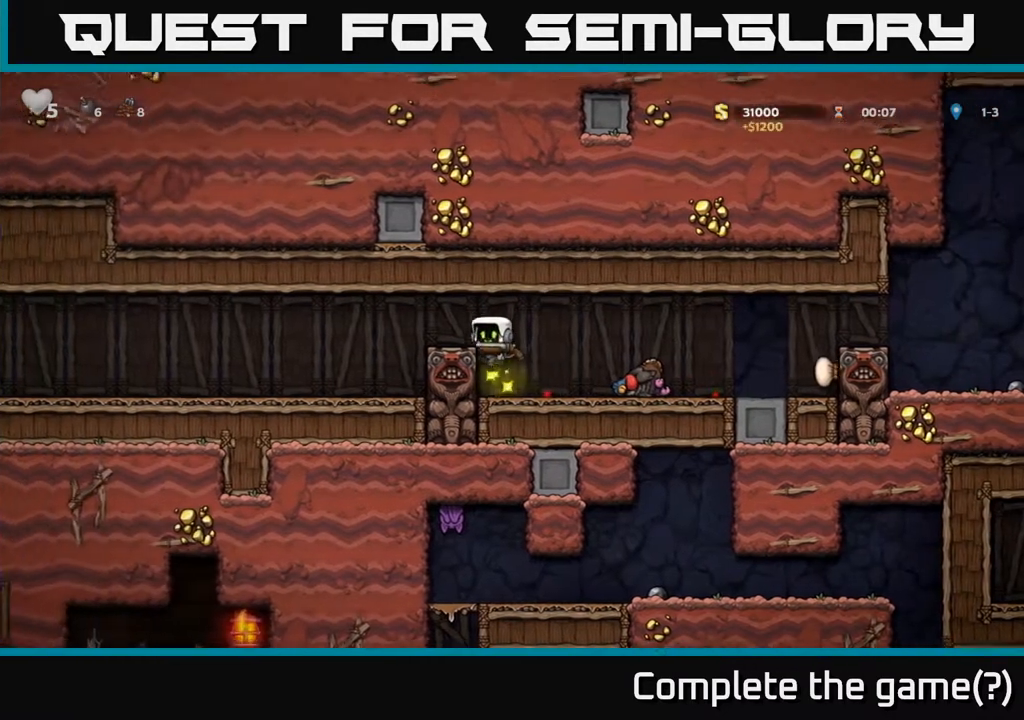
{"buttons": [], "left_stick": "center", "events": [[33, "A", "up"], [267, "DPAD_LEFT", "up"]]}
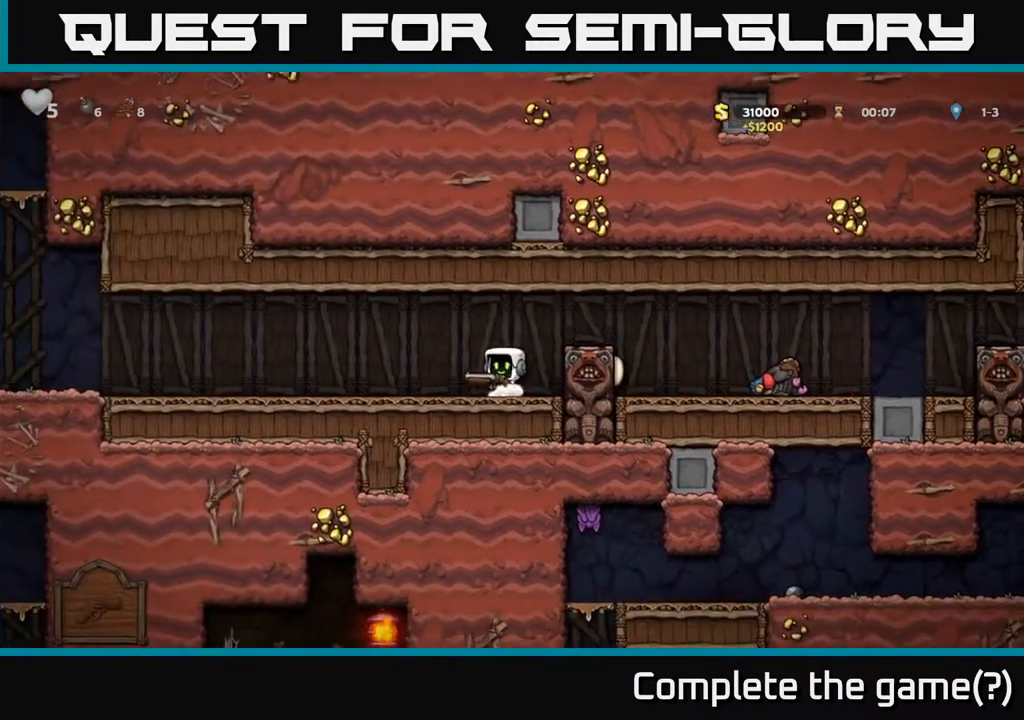
{"buttons": ["DPAD_RIGHT"], "left_stick": "center", "events": [[33, "A", "down"], [33, "DPAD_RIGHT", "down"], [217, "A", "up"]]}
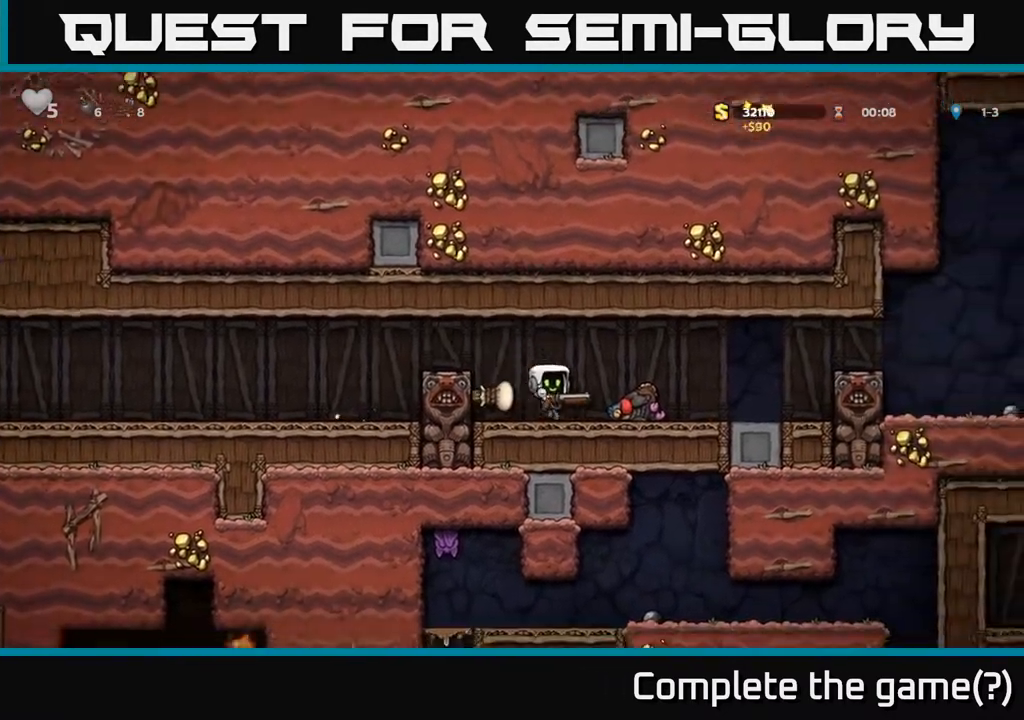
{"buttons": ["A", "DPAD_LEFT"], "left_stick": "center", "events": [[33, "DPAD_RIGHT", "up"], [183, "DPAD_DOWN", "down"], [233, "L1", "down"], [317, "DPAD_DOWN", "up"], [317, "L1", "up"], [433, "DPAD_LEFT", "down"], [467, "A", "down"]]}
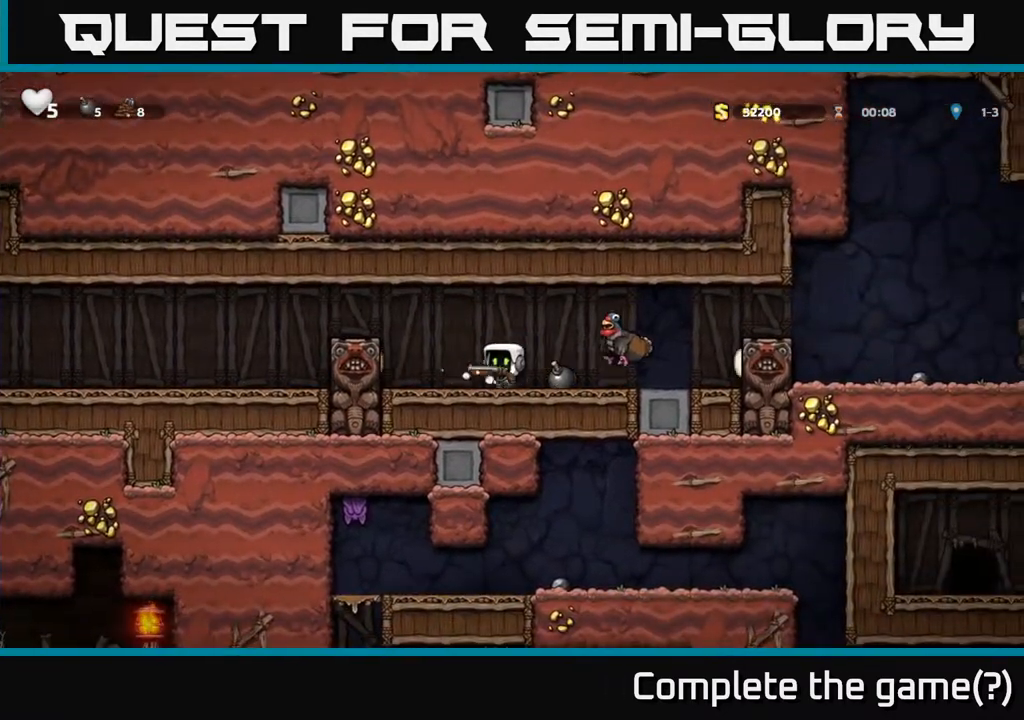
{"buttons": ["DPAD_RIGHT"], "left_stick": "center", "events": [[167, "A", "up"], [367, "DPAD_LEFT", "up"], [417, "DPAD_RIGHT", "down"]]}
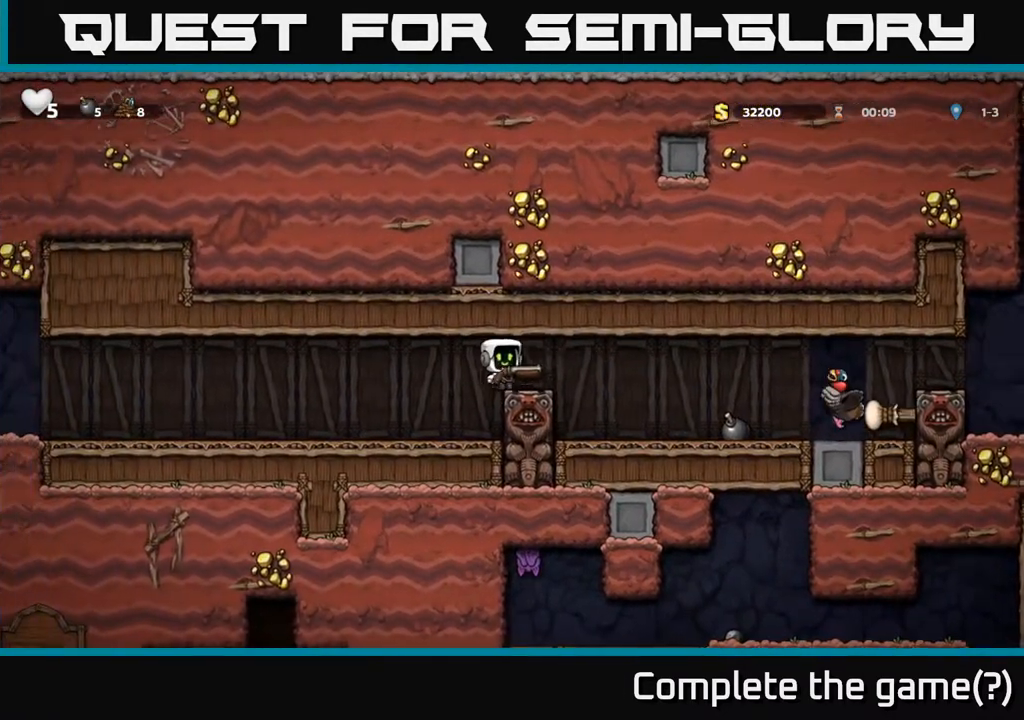
{"buttons": [], "left_stick": "center", "events": [[333, "DPAD_RIGHT", "up"]]}
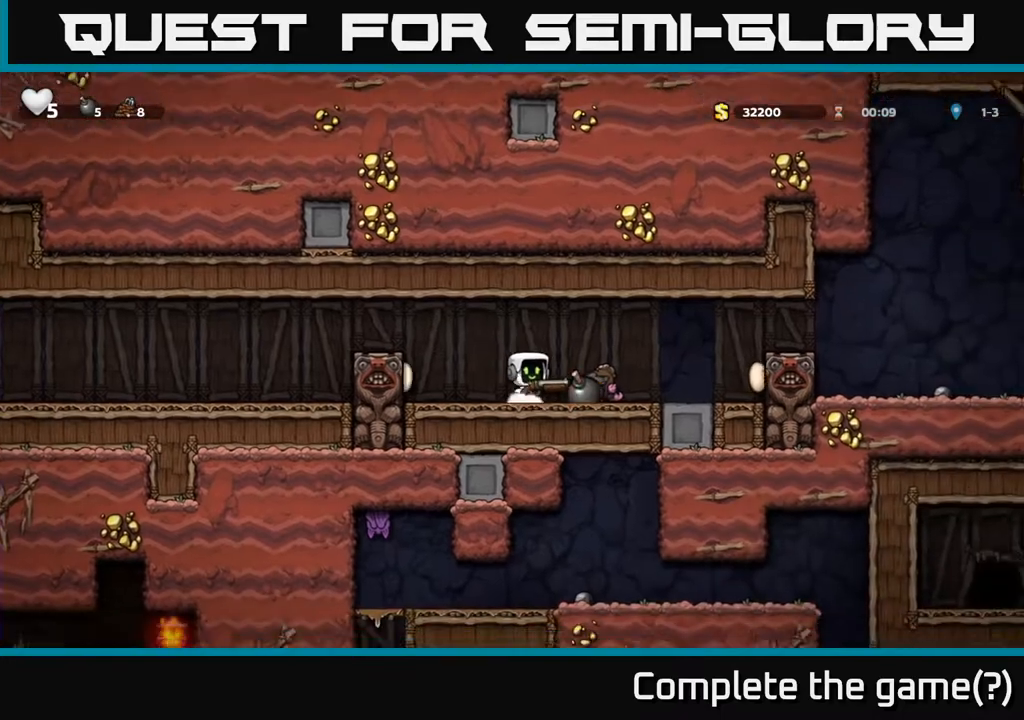
{"buttons": ["DPAD_LEFT"], "left_stick": "center", "events": [[83, "DPAD_LEFT", "down"], [133, "A", "down"], [350, "A", "up"]]}
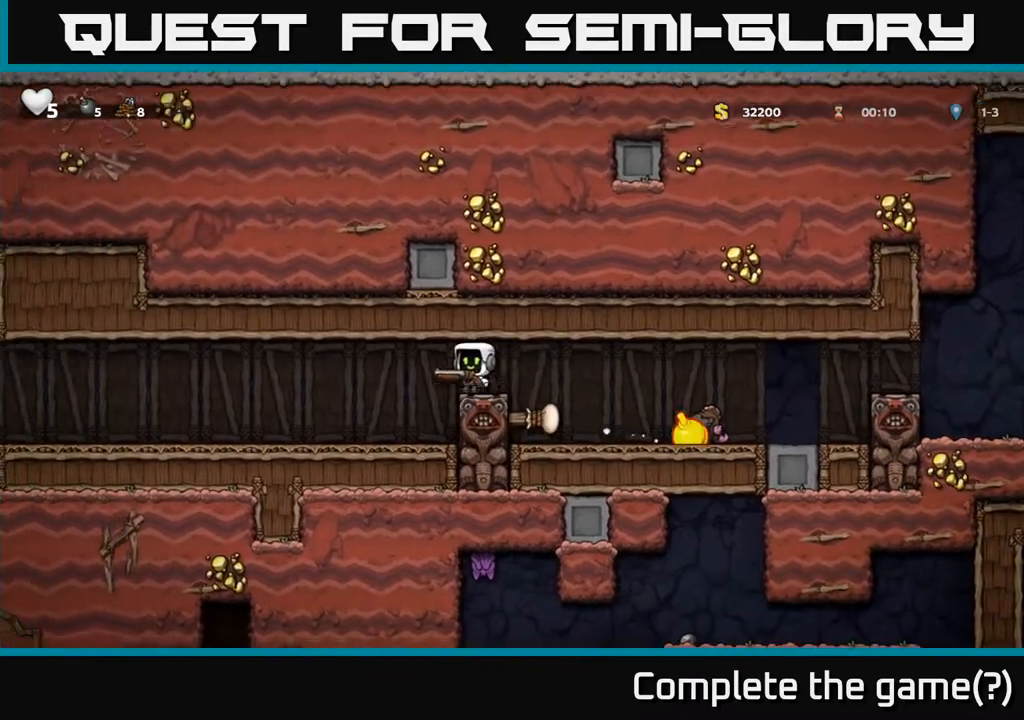
{"buttons": [], "left_stick": "center", "events": [[450, "DPAD_LEFT", "up"]]}
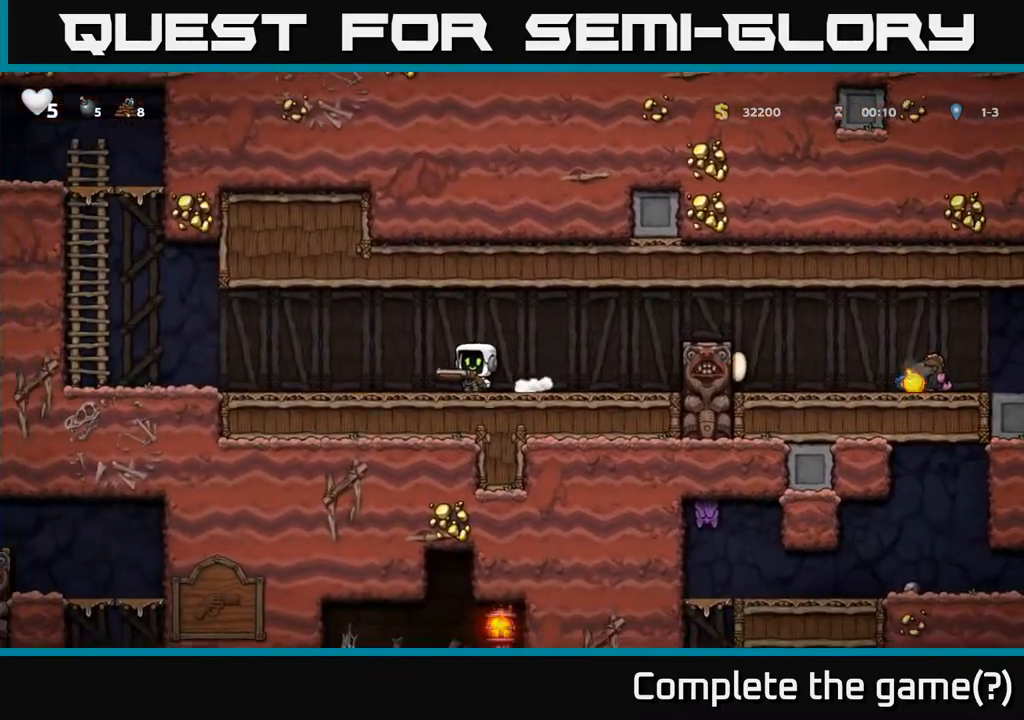
{"buttons": ["DPAD_RIGHT"], "left_stick": "center", "events": [[500, "DPAD_RIGHT", "down"]]}
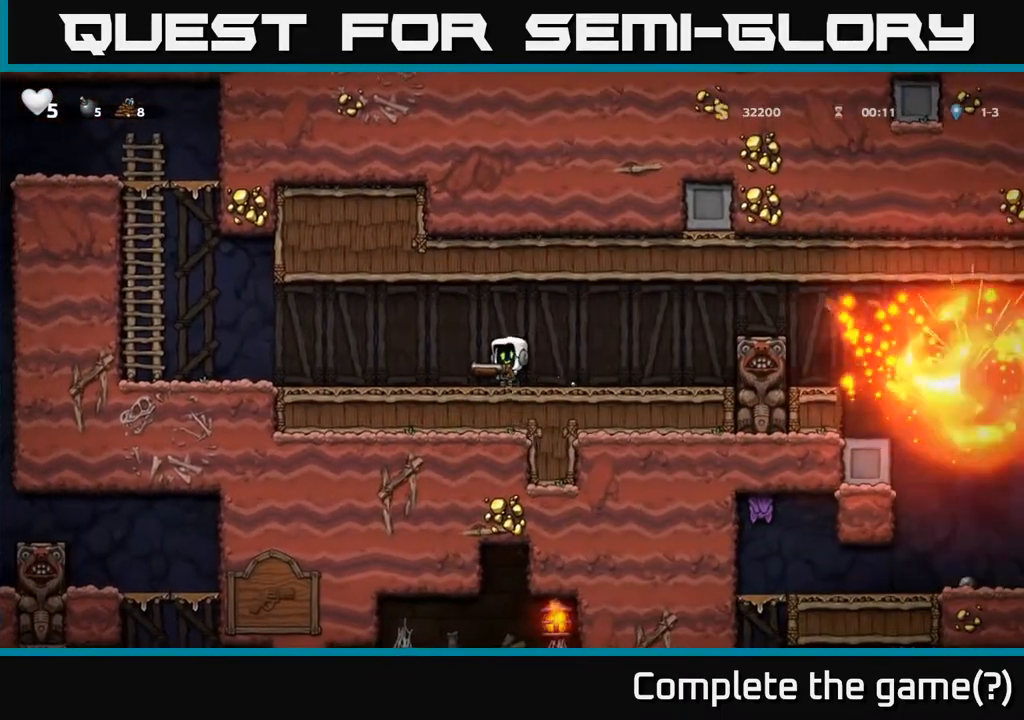
{"buttons": ["A", "DPAD_RIGHT"], "left_stick": "center", "events": [[333, "A", "down"]]}
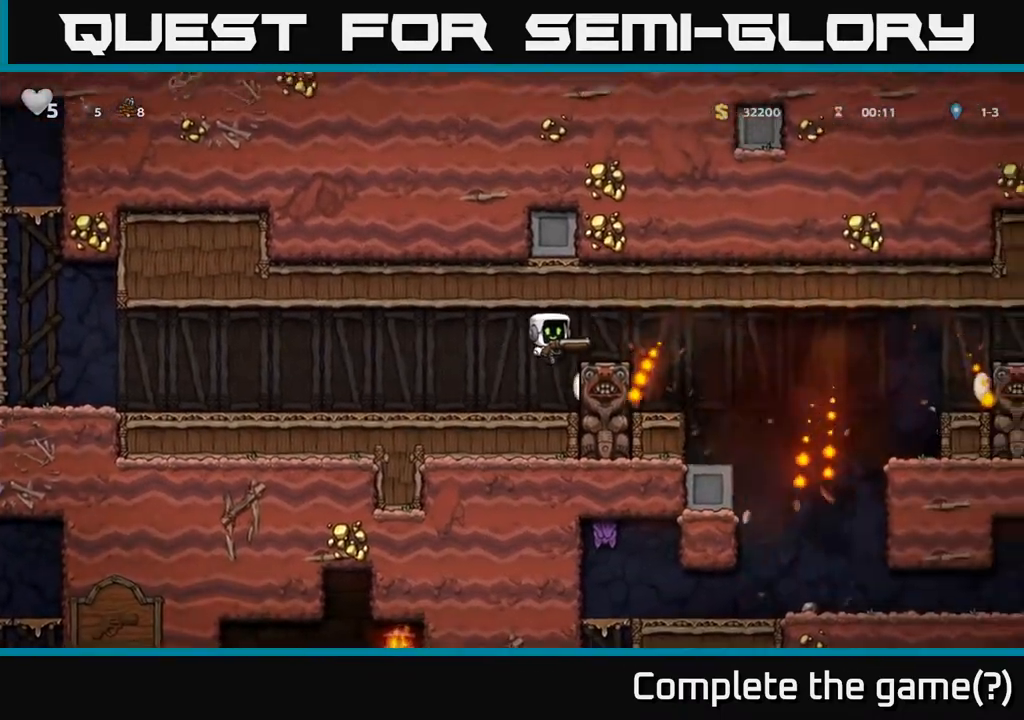
{"buttons": ["DPAD_RIGHT"], "left_stick": "center", "events": [[17, "A", "up"]]}